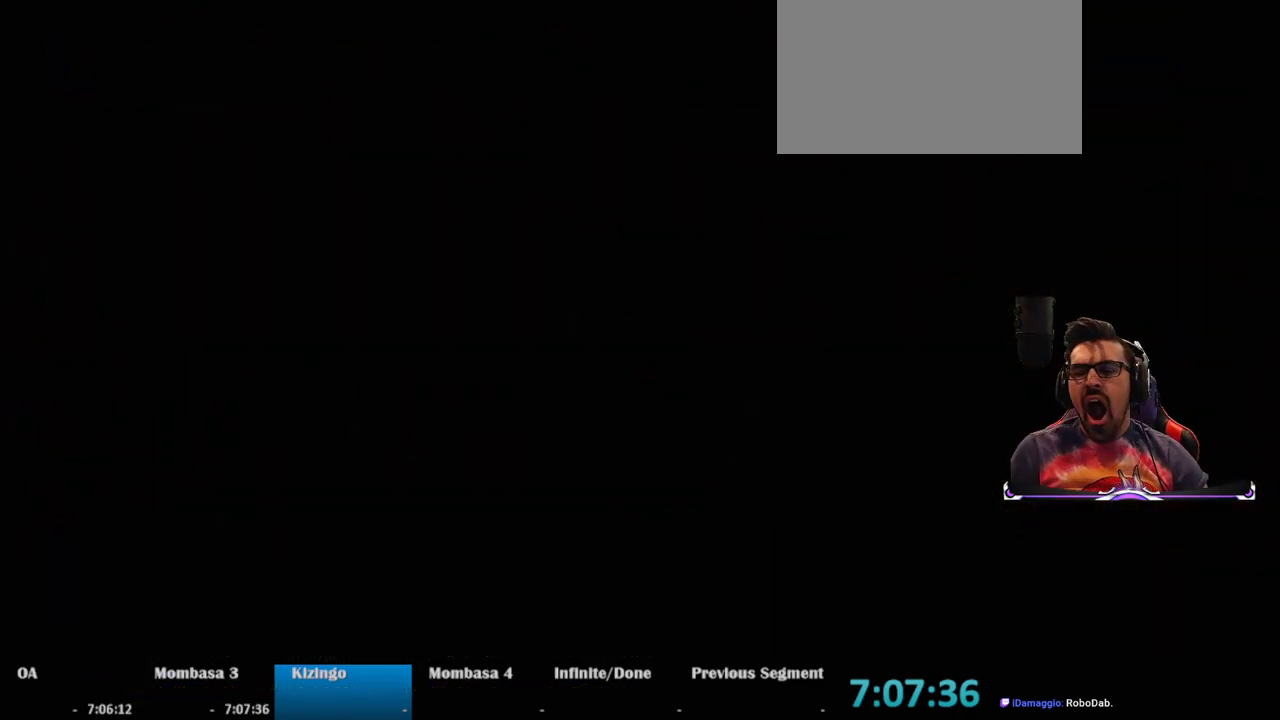
Gameplay with keyboard and mouse; each line is a JSON object with the keys and mouse buttons held at the frame after it. "events" lists presses ("down") and releases ("up") of "1", "2", "3", "4", "5", "a", "alt", "c", "caps_lock", "ctrl", "d", "e", "f", "g", "q", "r", "s", "shift", "space", "t", "tab", "v", "w", "x", "z", "mouse_left", "mouse_wheel" and "mouse_right" between this image and that frame as [ms after this image, input, new state], when the widget could be followed in between. "mouse_left", "mouse_wheel", "mouse_right" = the "left", "wheel", "right" buttons of the "mouse" list. No other keys are recorded. "wheel" means that the mouse wheel is clicked or scrolled. Not read: mouse_move.
{"keys": ["space"], "mouse": [], "events": [[367, "space", "down"]]}
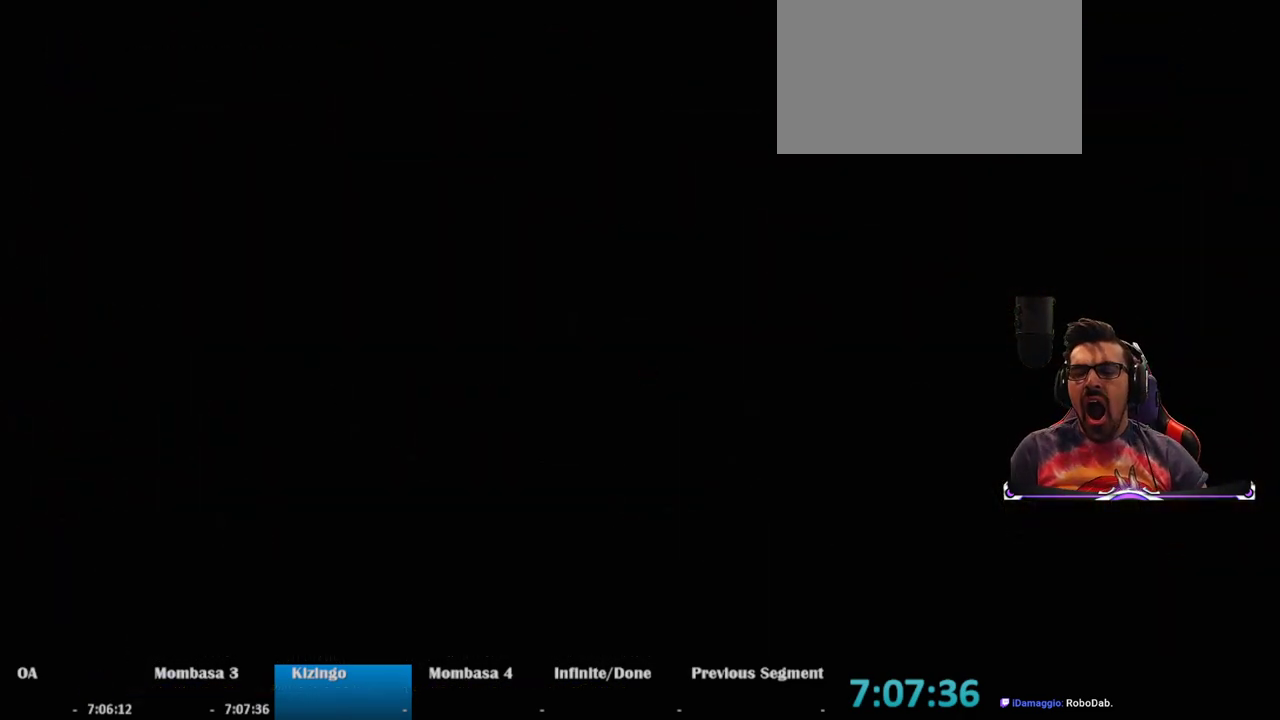
{"keys": ["space"], "mouse": [], "events": []}
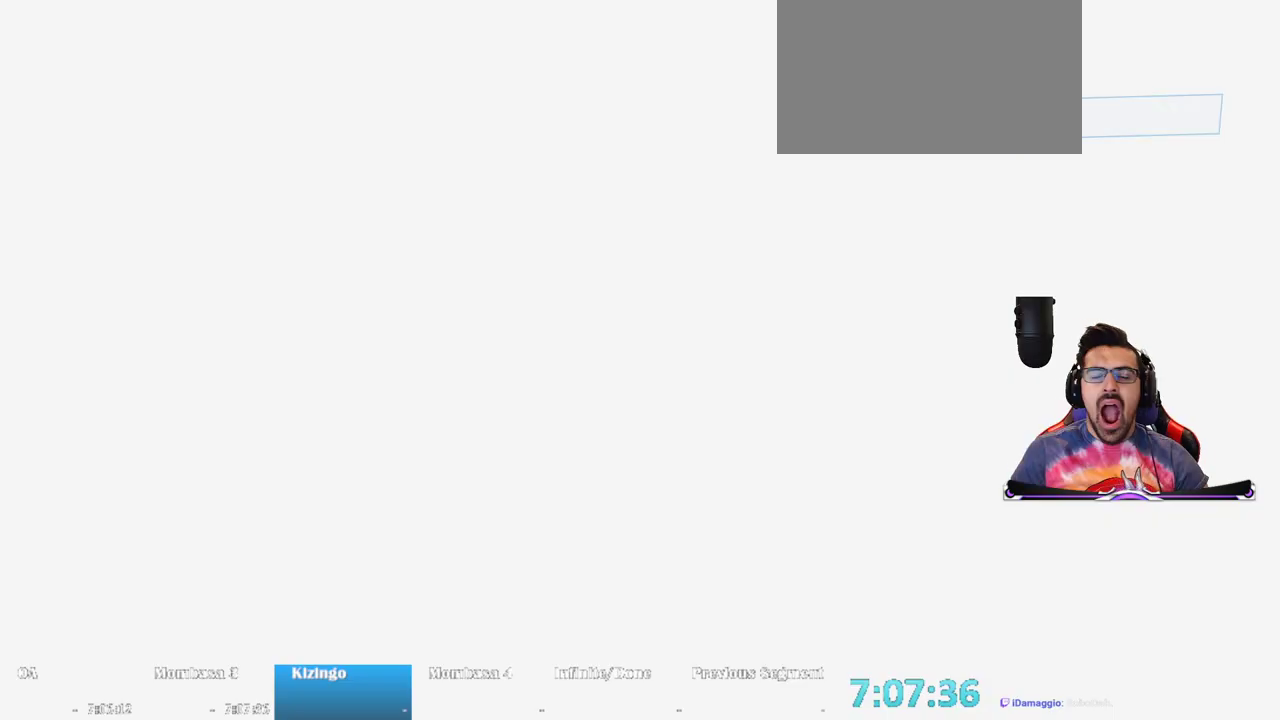
{"keys": ["space"], "mouse": [], "events": []}
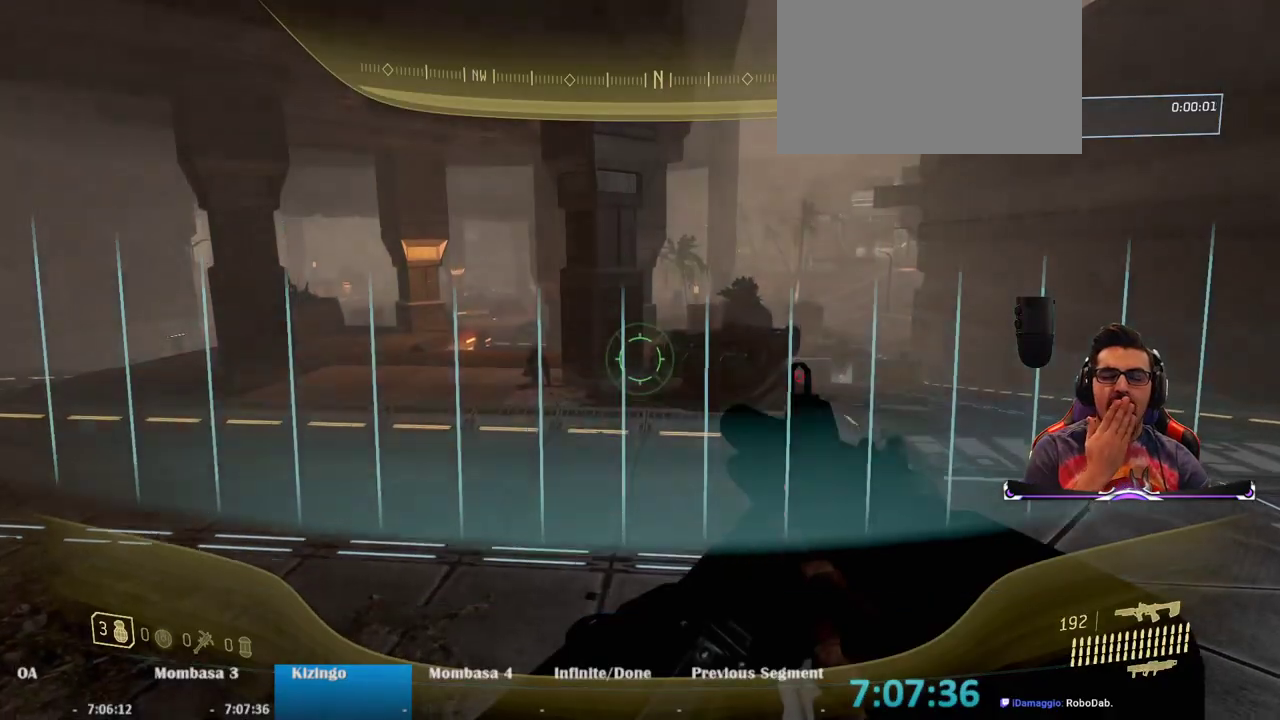
{"keys": ["w"], "mouse": [], "events": [[33, "space", "up"], [83, "w", "down"]]}
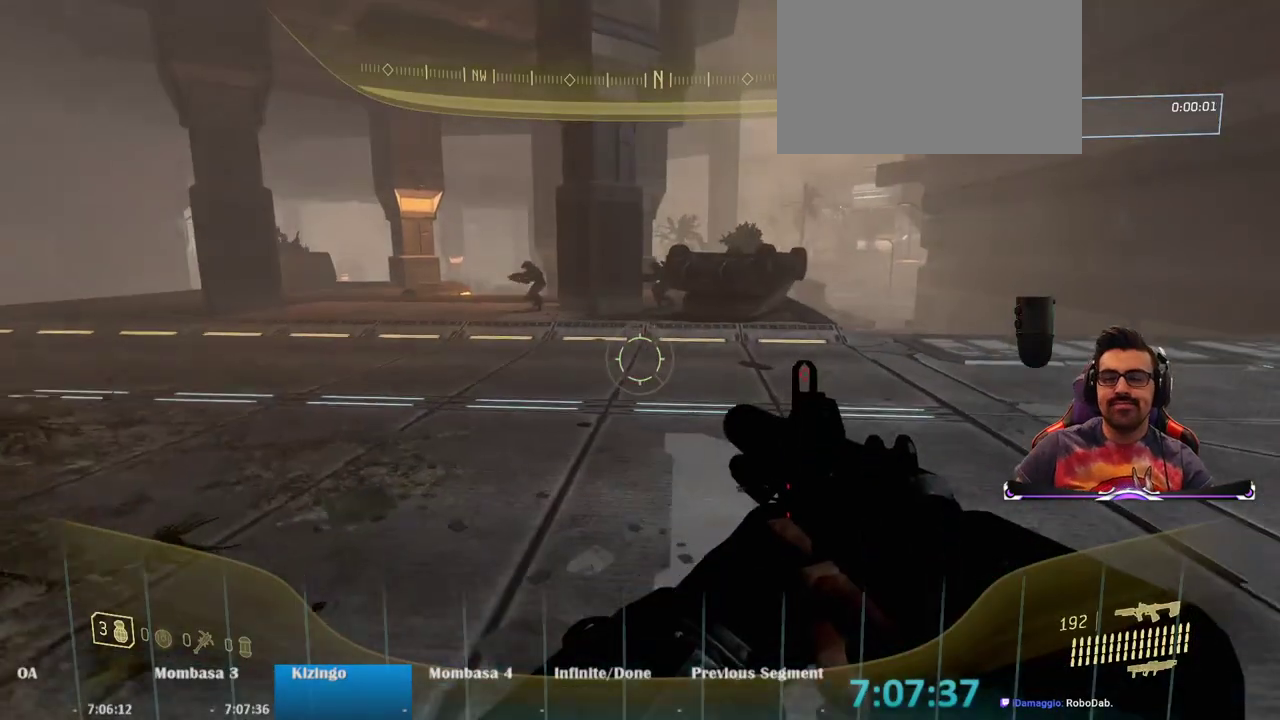
{"keys": ["w"], "mouse": [], "events": []}
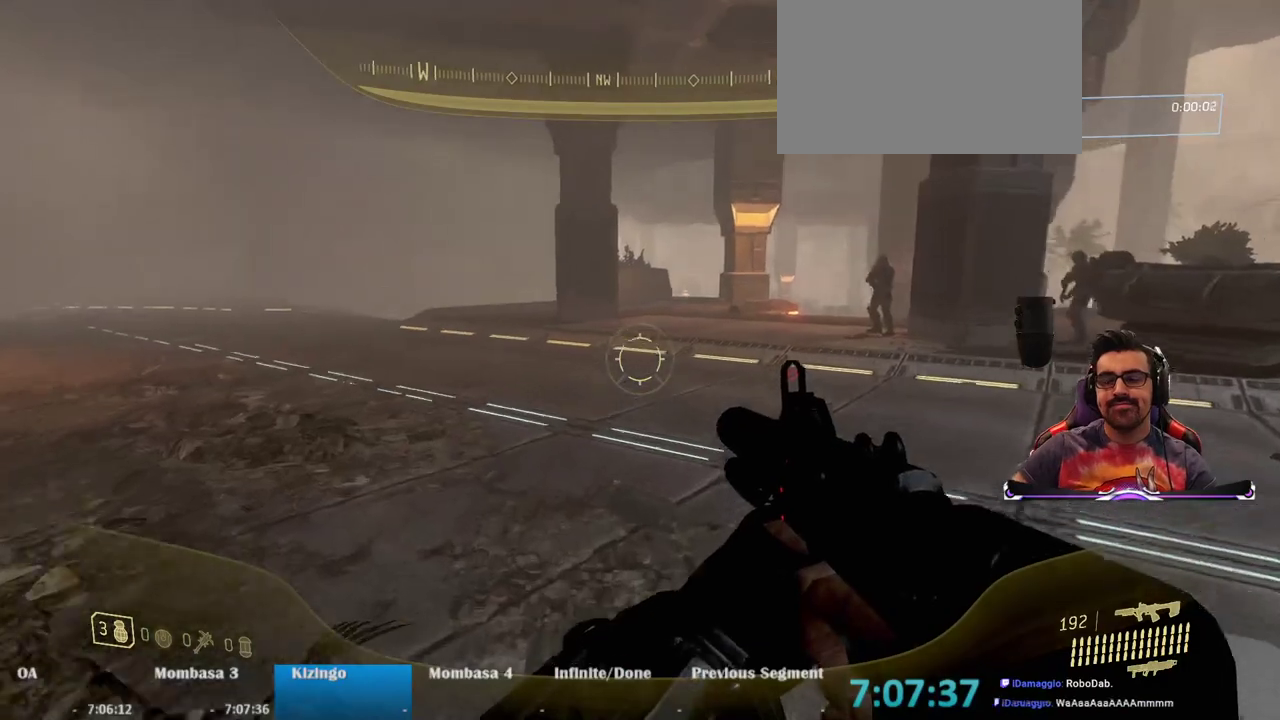
{"keys": ["w"], "mouse": [], "events": []}
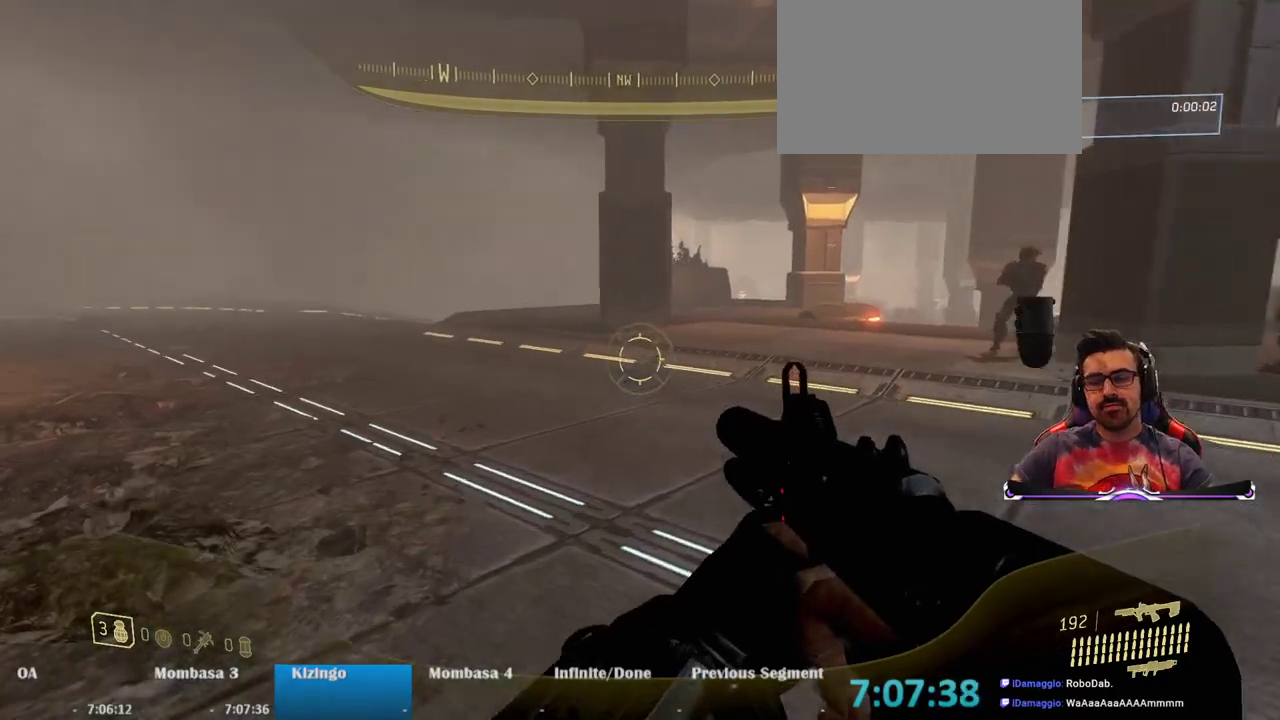
{"keys": ["w"], "mouse": [], "events": [[133, "mouse_wheel", "down"], [183, "mouse_wheel", "up"]]}
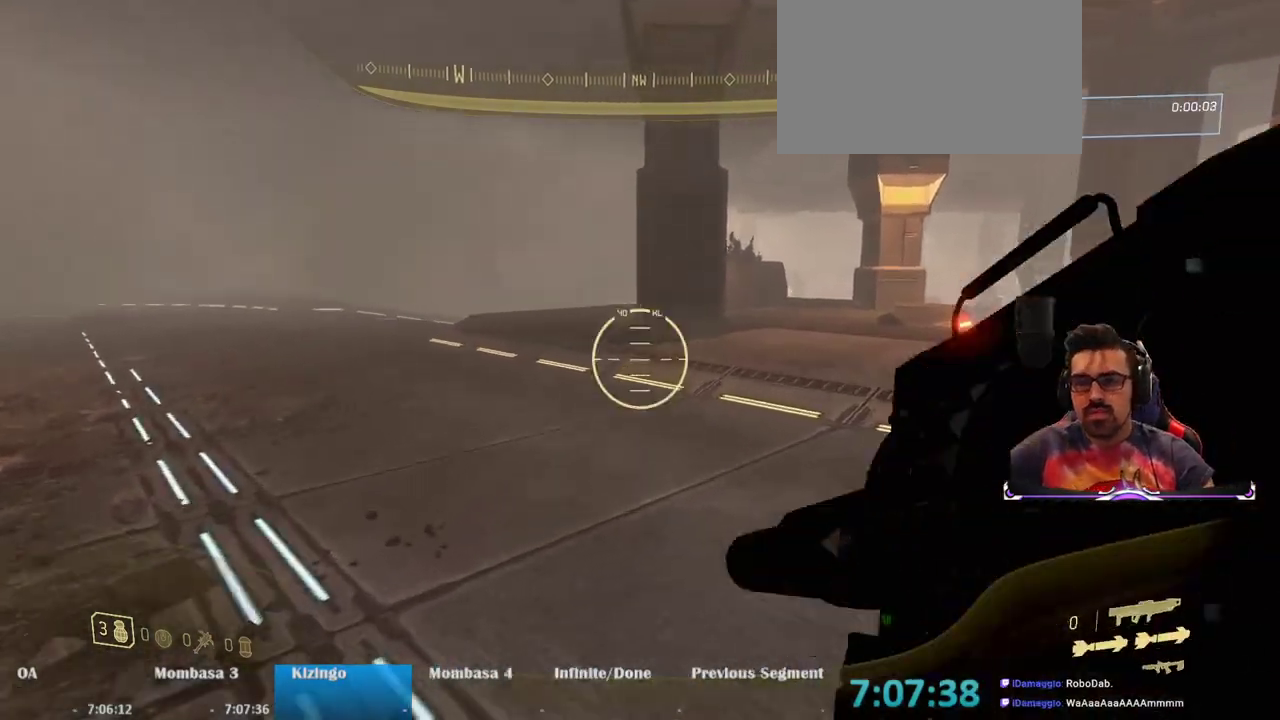
{"keys": ["w"], "mouse": [], "events": []}
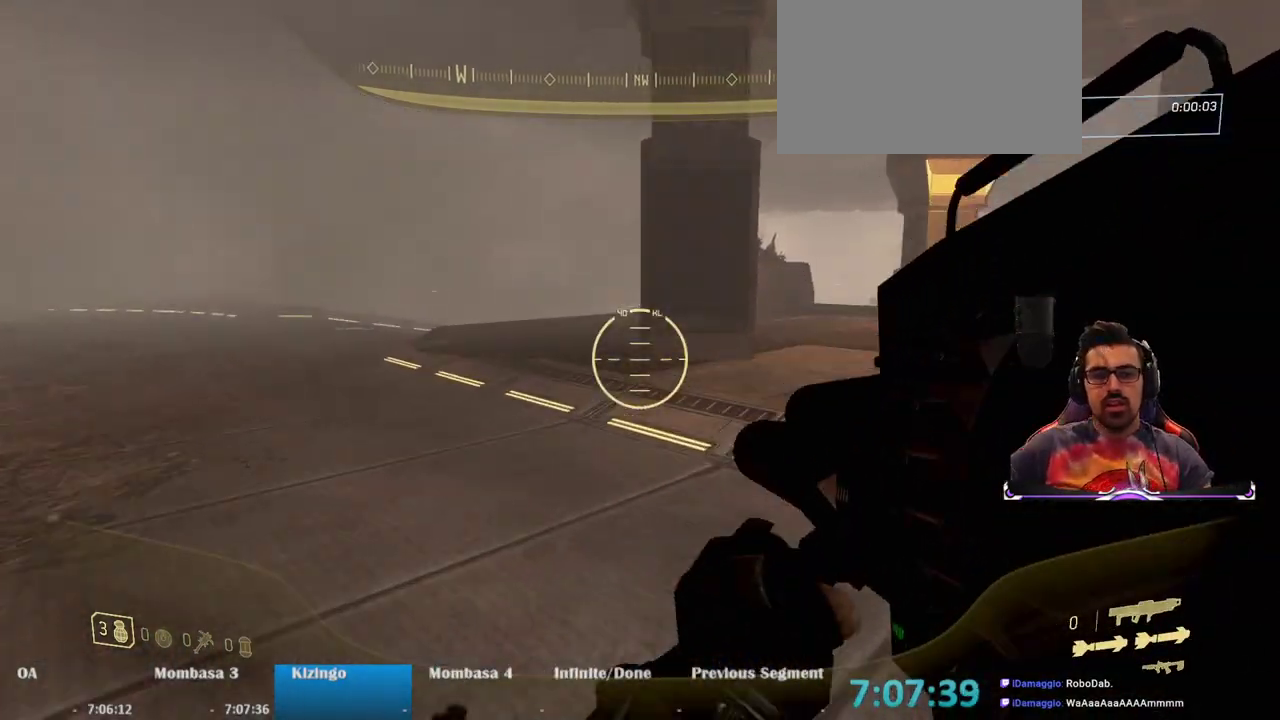
{"keys": ["a", "w"], "mouse": [], "events": [[500, "a", "down"]]}
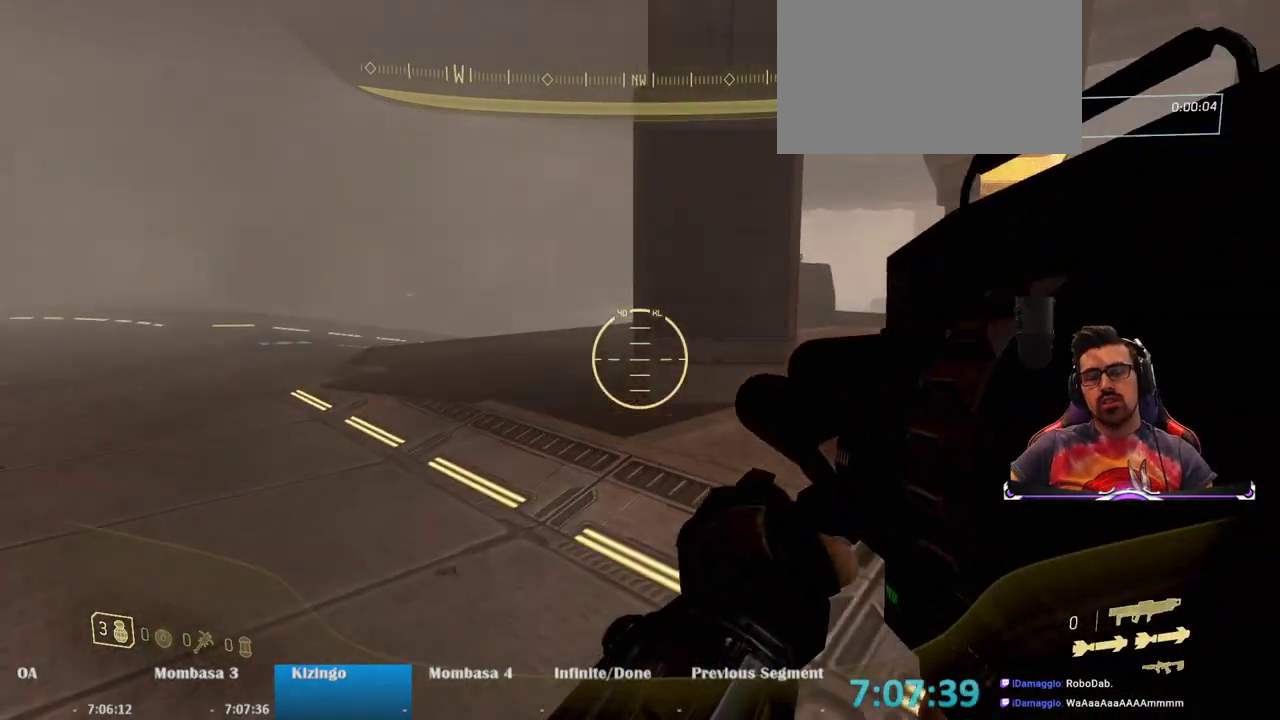
{"keys": ["w"], "mouse": [], "events": [[233, "a", "up"]]}
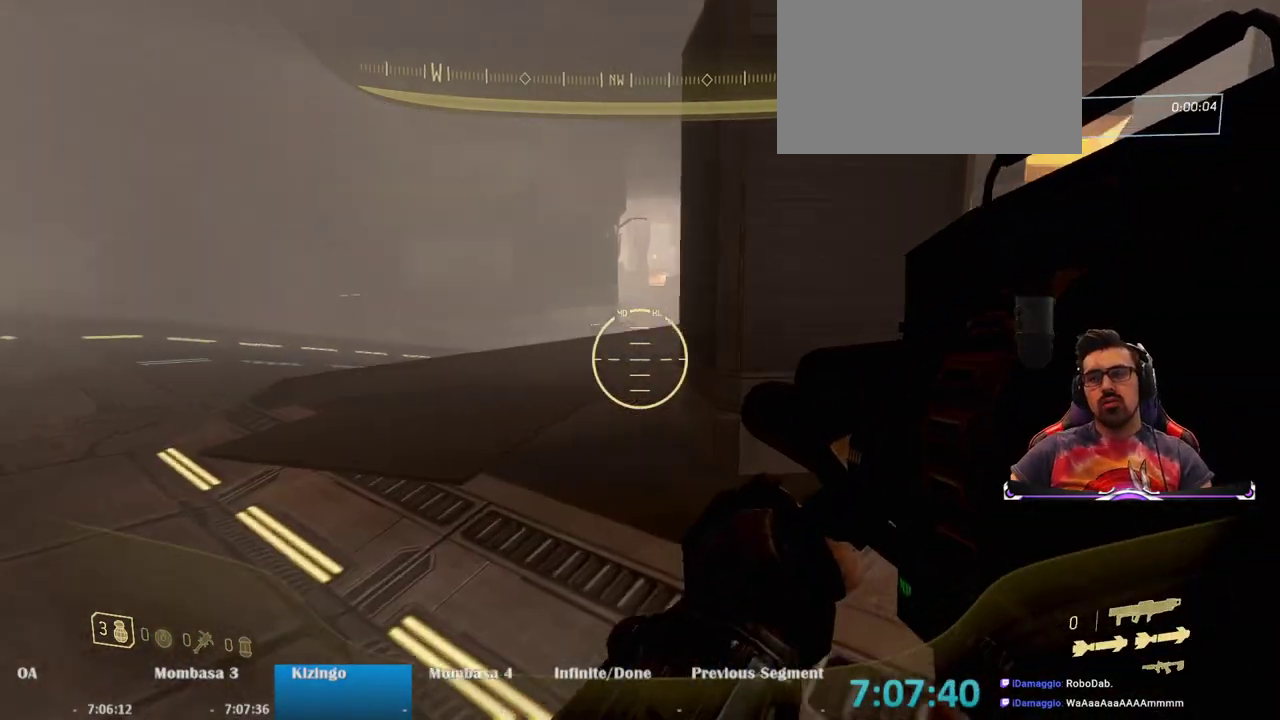
{"keys": ["w"], "mouse": [], "events": [[100, "a", "down"], [300, "a", "up"], [300, "space", "down"], [483, "space", "up"]]}
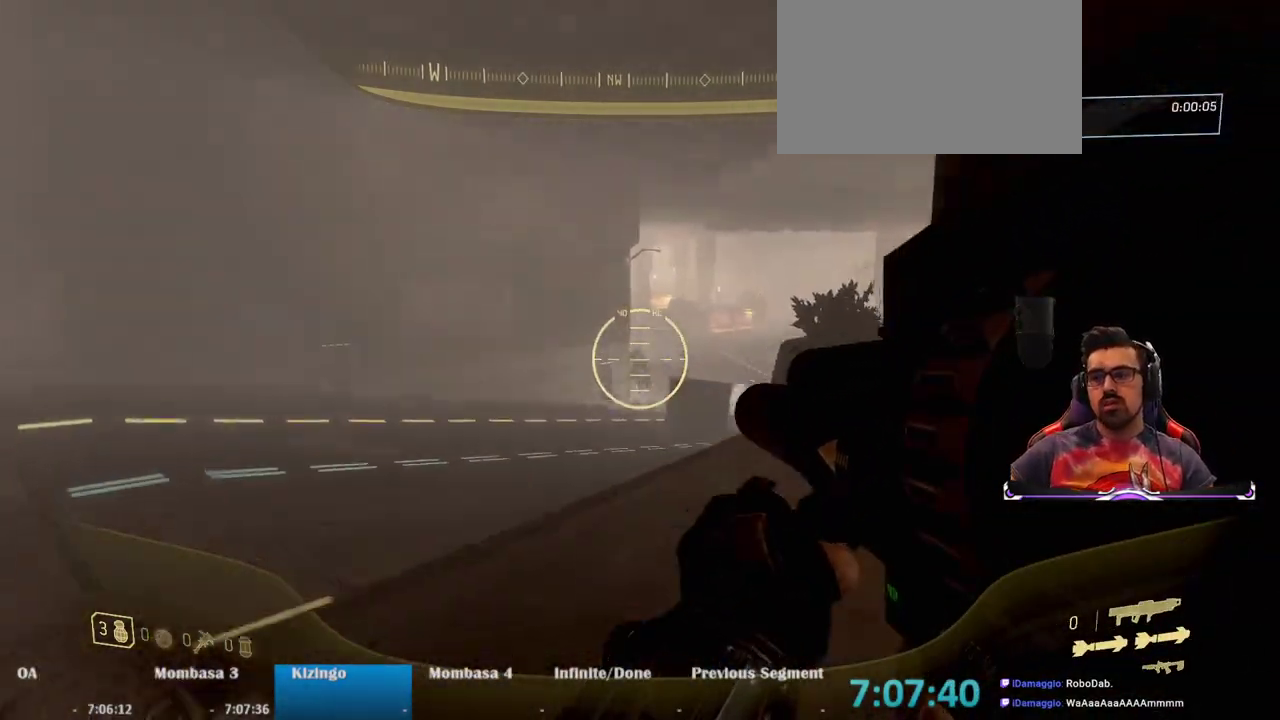
{"keys": ["w"], "mouse": [], "events": [[67, "f", "down"], [167, "f", "up"]]}
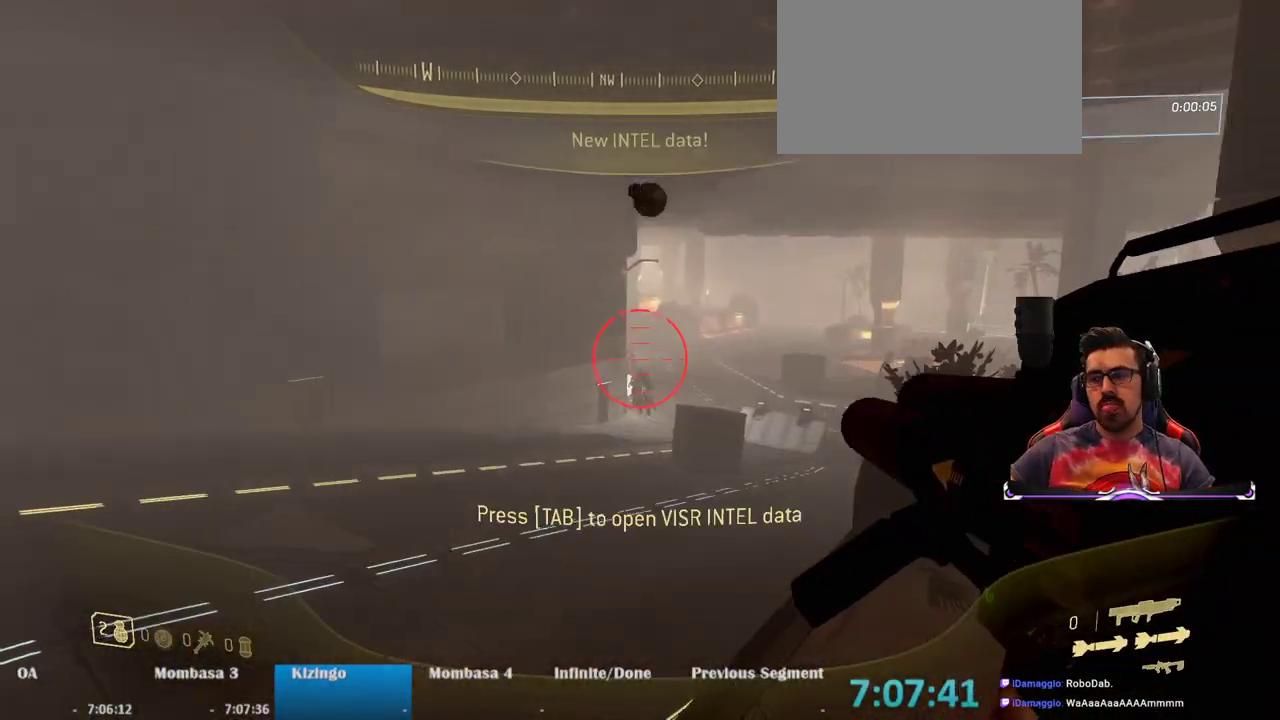
{"keys": ["space", "w"], "mouse": [], "events": [[467, "space", "down"]]}